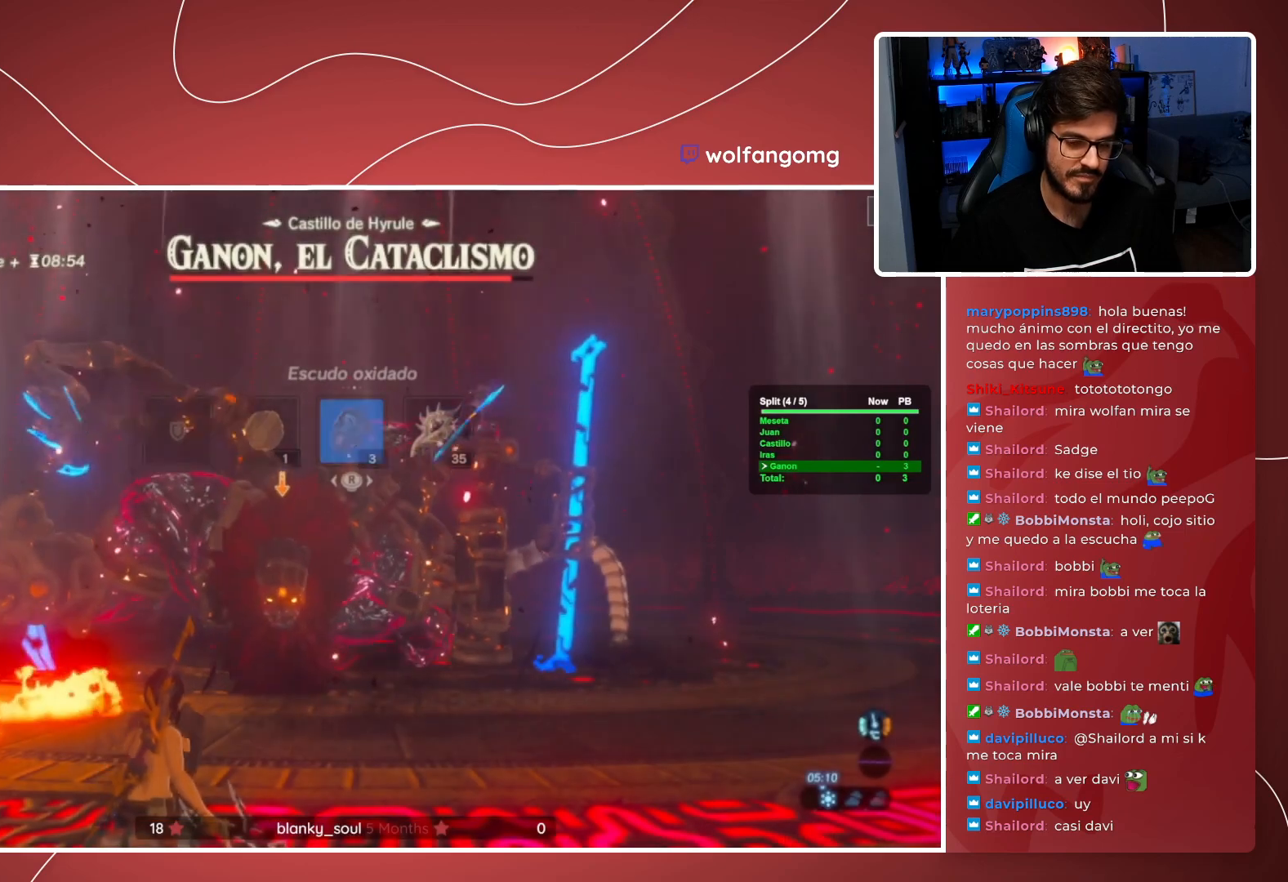
Gameplay with a controller (Xbox layout); each line is a JSON object with the inputs held at the frame after it. "events" lists button and stick changes between this image and that frame as [ms after this image, input, new state], when the widget could be followed in between. Not read: HOME L3 R3 SELECT START.
{"buttons": ["L2"], "left_stick": "center", "right_stick": "center"}
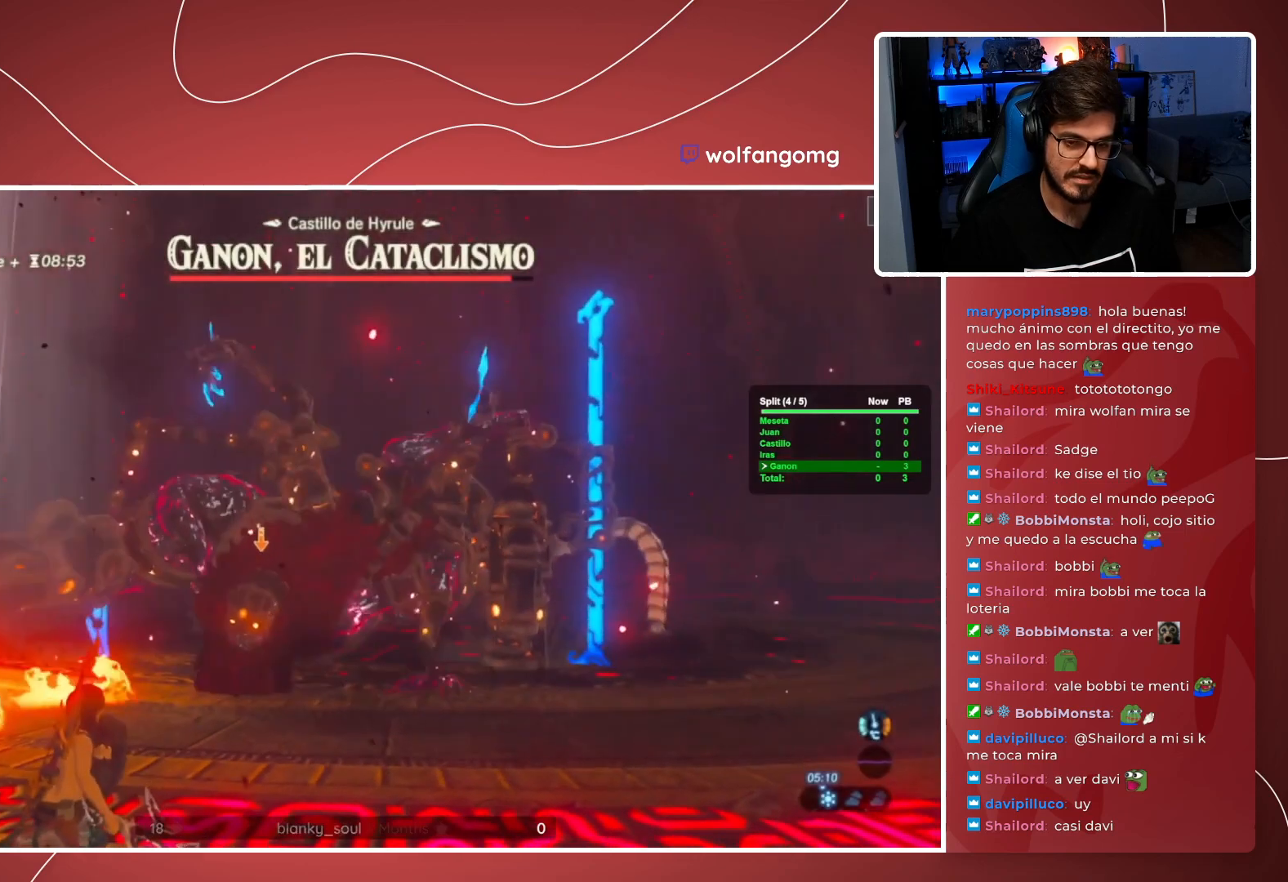
{"buttons": ["L2"], "left_stick": "center", "right_stick": "center"}
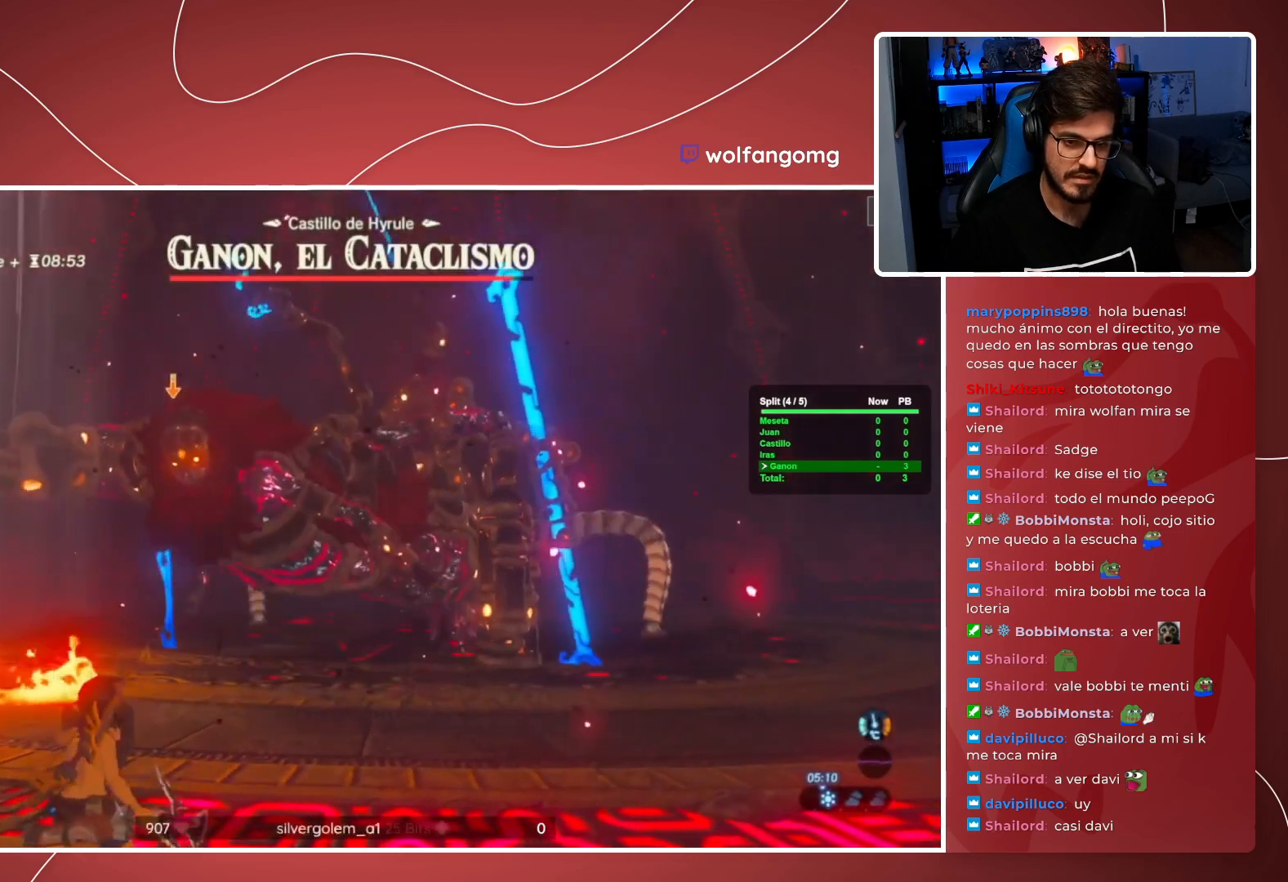
{"buttons": ["L2"], "left_stick": "center", "right_stick": "center", "events": [[67, "right_stick", "right"], [100, "B", "down"], [183, "B", "up"], [183, "right_stick", "center"]]}
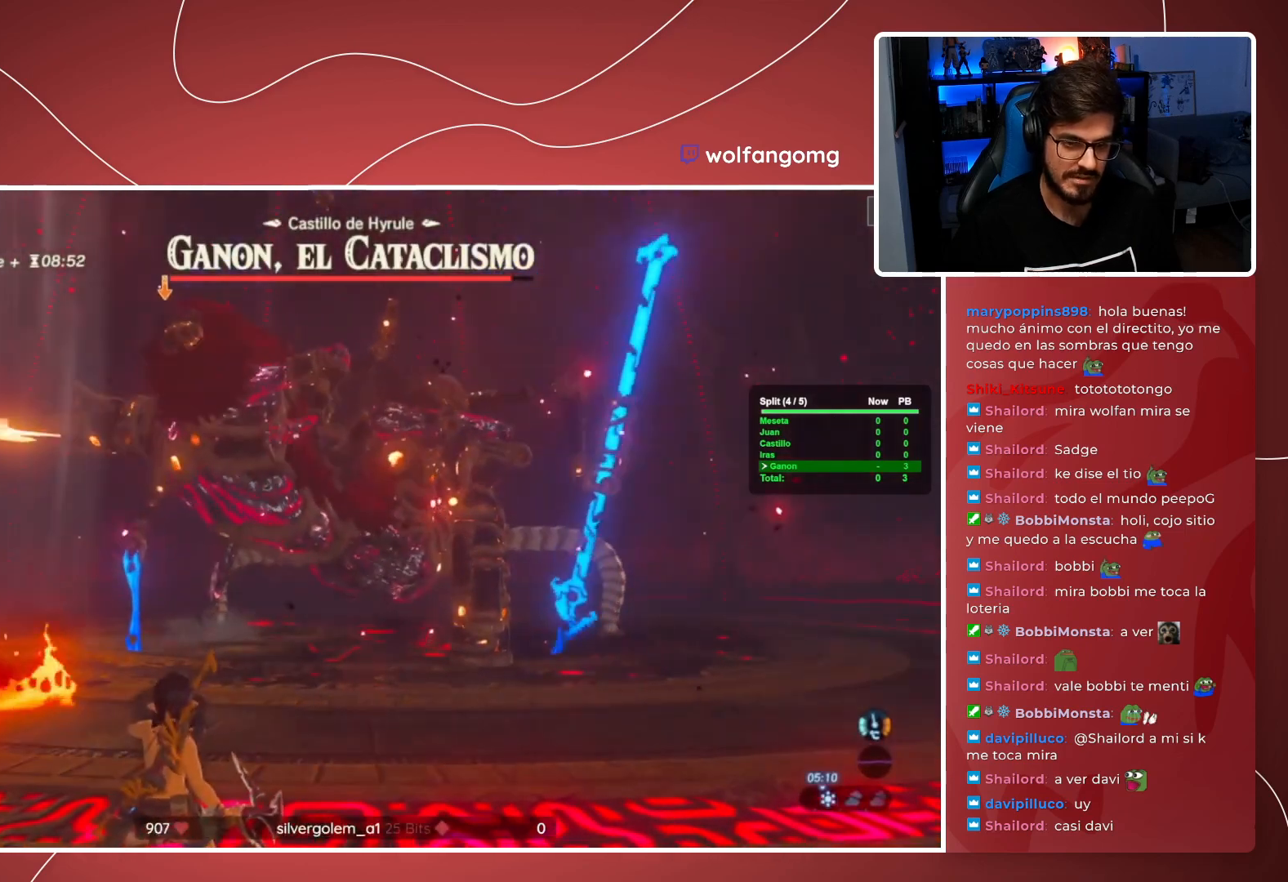
{"buttons": ["L2", "DPAD_DOWN"], "left_stick": "down", "right_stick": "center", "events": [[467, "left_stick", "down"], [483, "DPAD_DOWN", "down"]]}
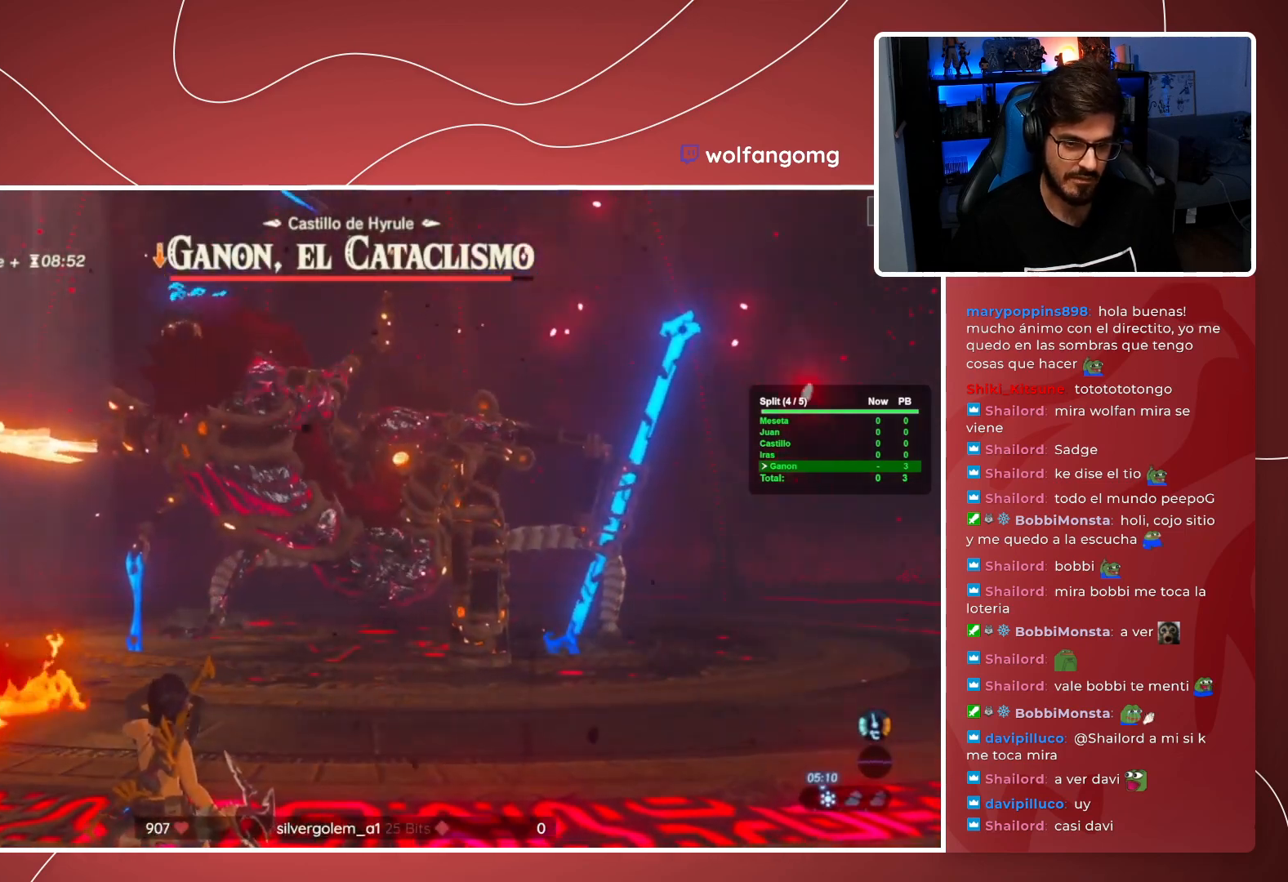
{"buttons": ["L2", "DPAD_DOWN"], "left_stick": "down", "right_stick": "center", "events": []}
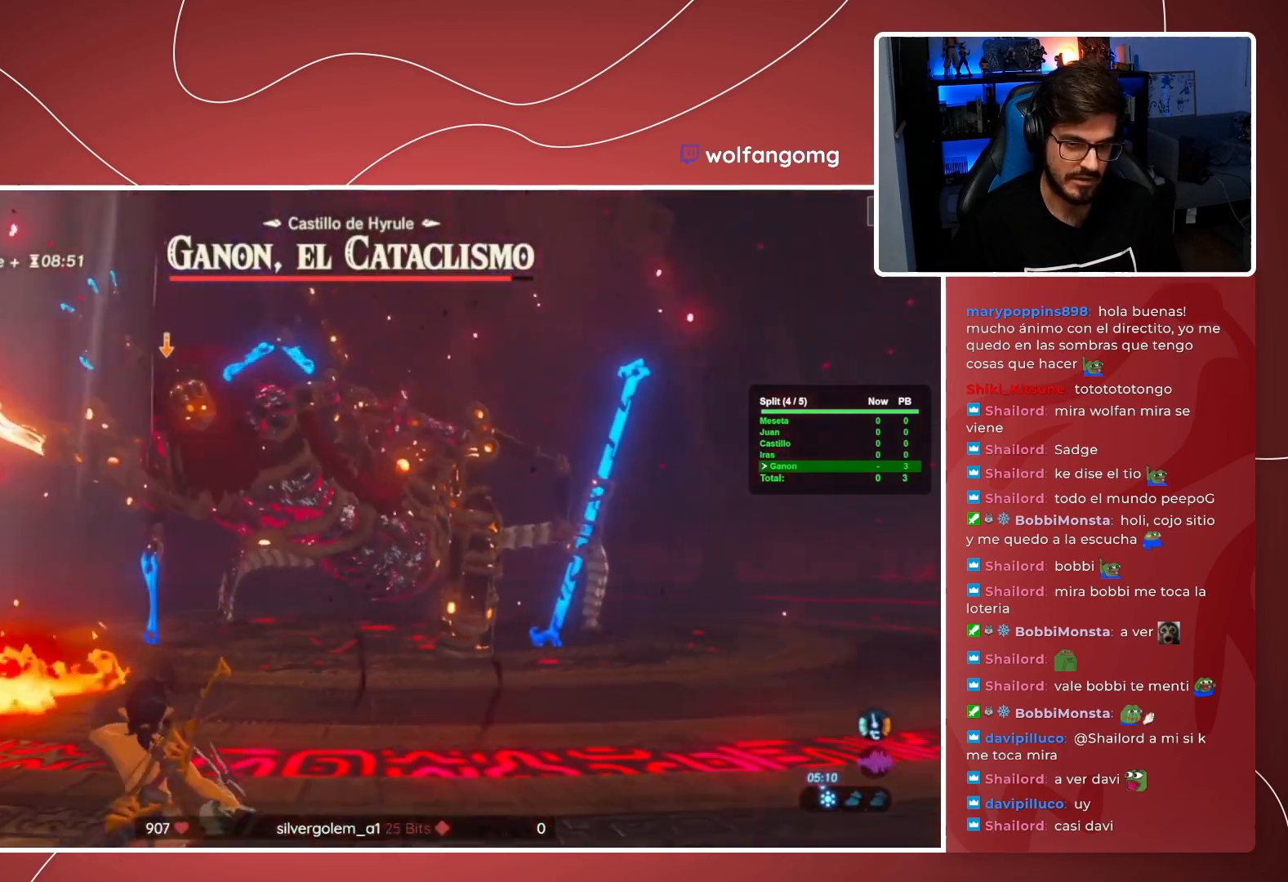
{"buttons": ["Y", "L2", "DPAD_DOWN"], "left_stick": "down", "right_stick": "up", "events": [[117, "Y", "down"], [117, "right_stick", "up"]]}
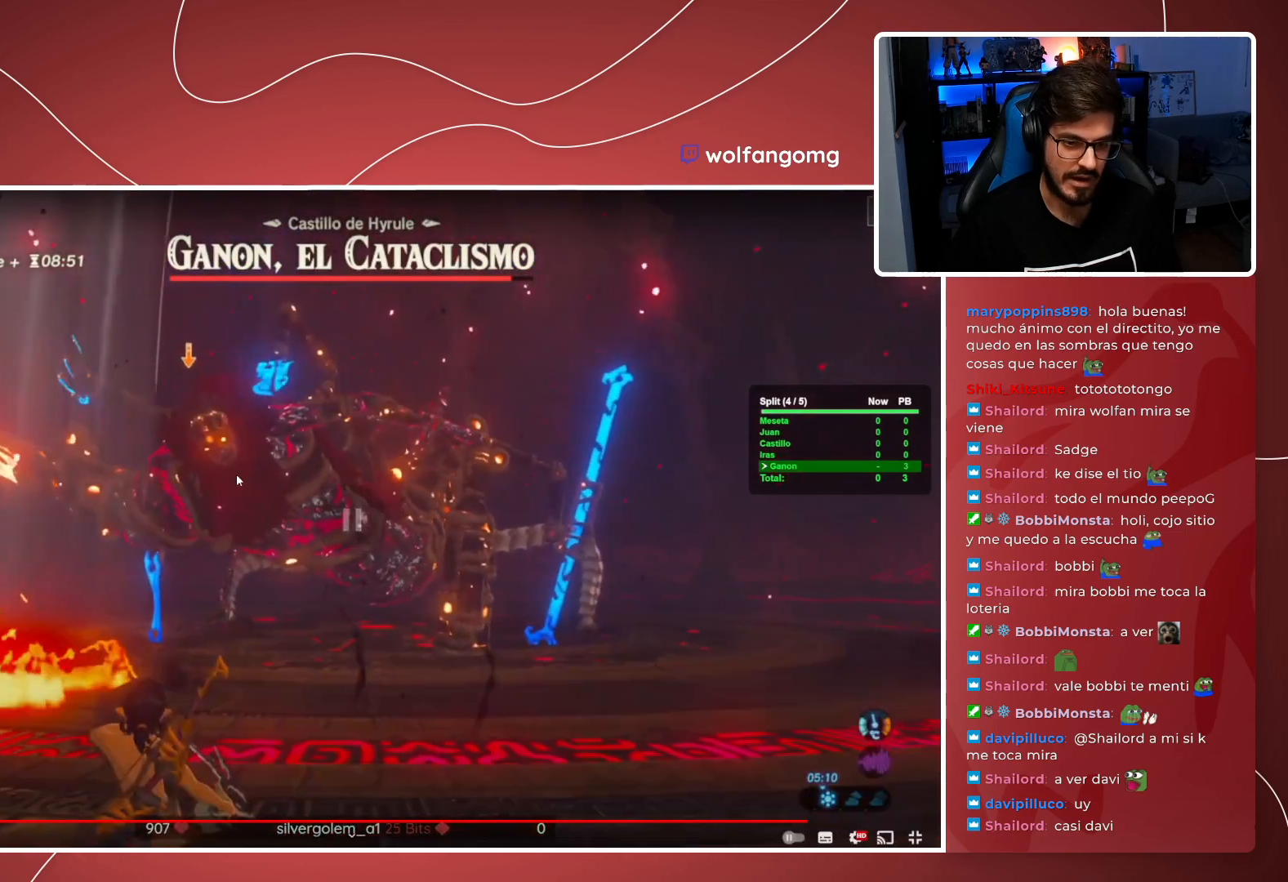
{"buttons": ["Y", "L2", "DPAD_DOWN"], "left_stick": "down", "right_stick": "up", "events": []}